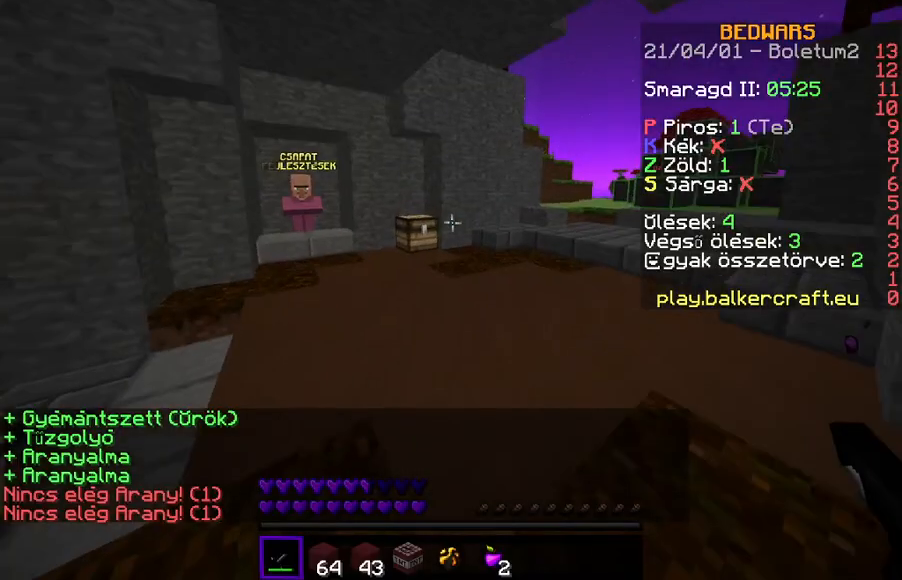
Gameplay with keyboard; each line is a JSON object with the keys held at the frame after it. "events" lists presses ("down") and releases ("up") of "a", "d", "s" and "w" between this image and that frame as [ms after this image, input, new state], when the widget could be followed in between. No other keys are recorded. Mouse input is not recorded.
{"keys": ["w"], "events": [[33, "w", "down"]]}
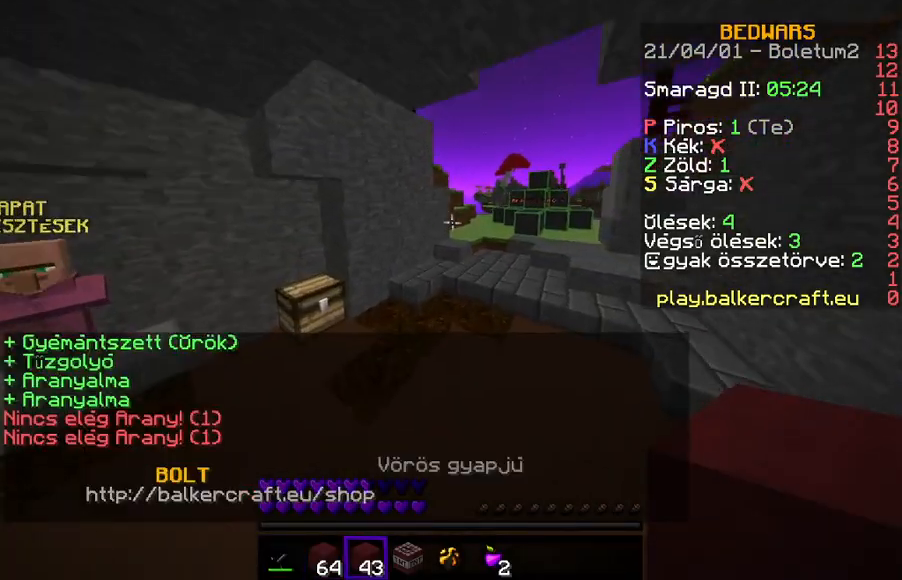
{"keys": ["w"], "events": []}
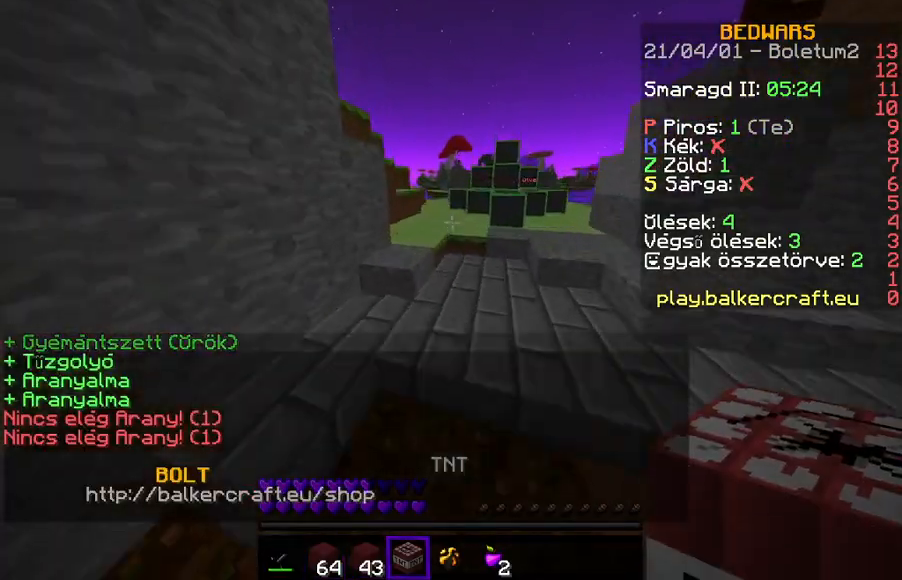
{"keys": ["w"], "events": []}
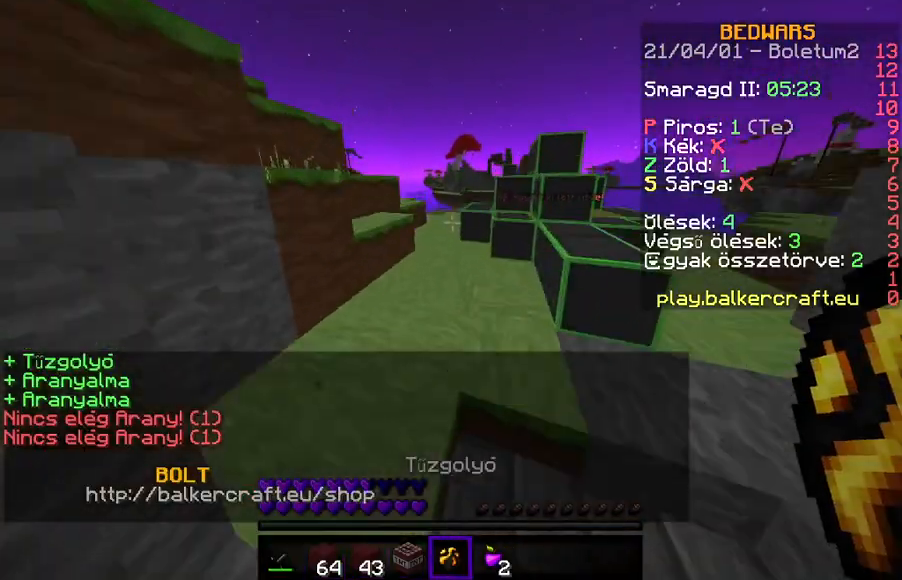
{"keys": ["w"], "events": [[100, "a", "down"], [233, "a", "up"]]}
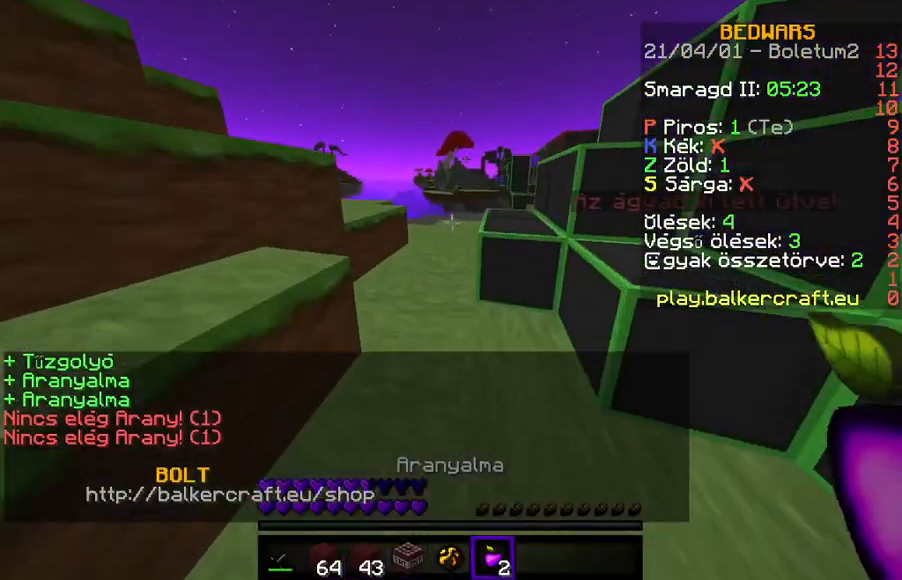
{"keys": ["d", "w"], "events": [[233, "d", "down"]]}
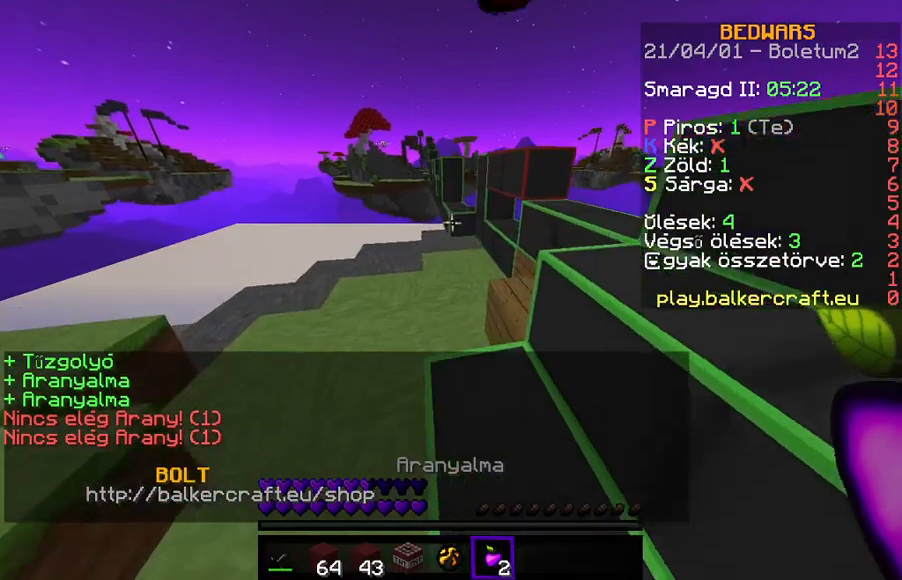
{"keys": ["w"], "events": [[233, "d", "up"]]}
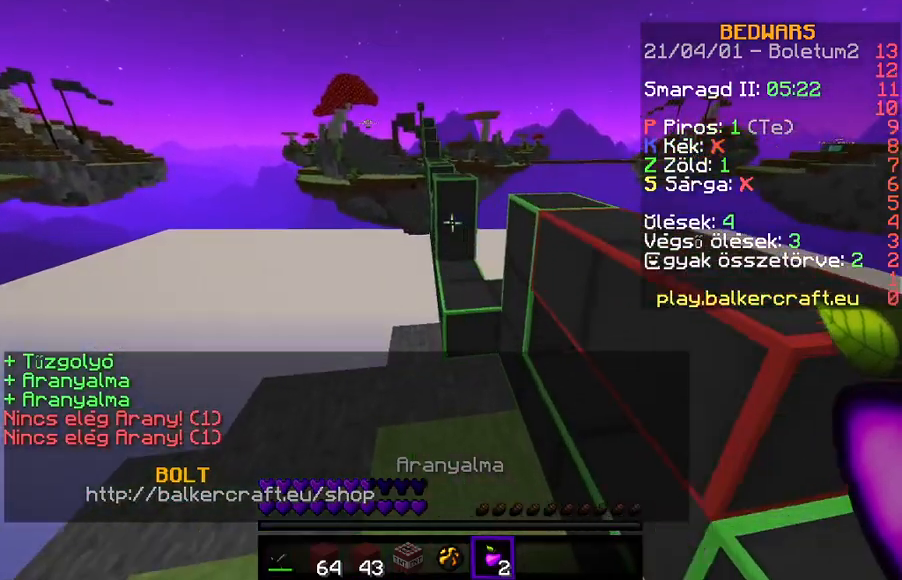
{"keys": ["w"], "events": [[333, "d", "down"], [500, "d", "up"]]}
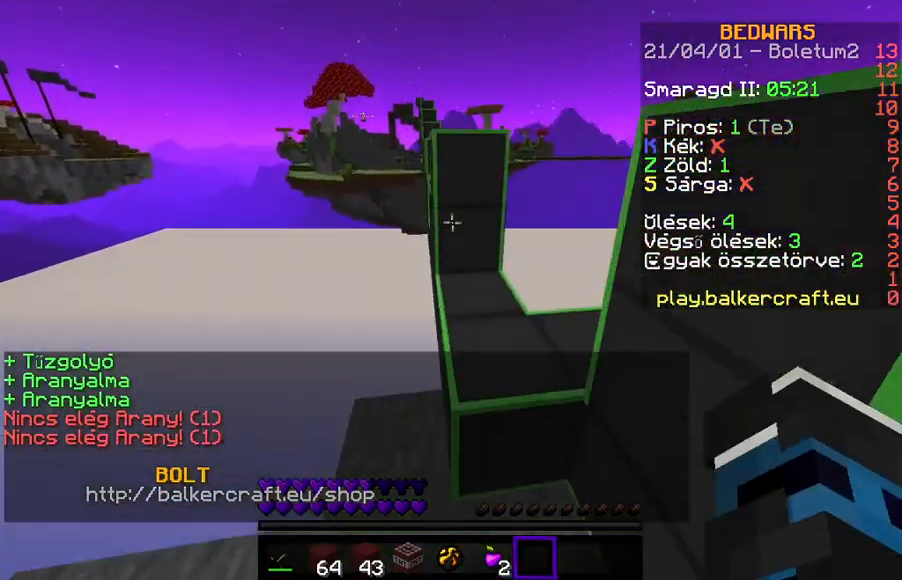
{"keys": ["w"], "events": []}
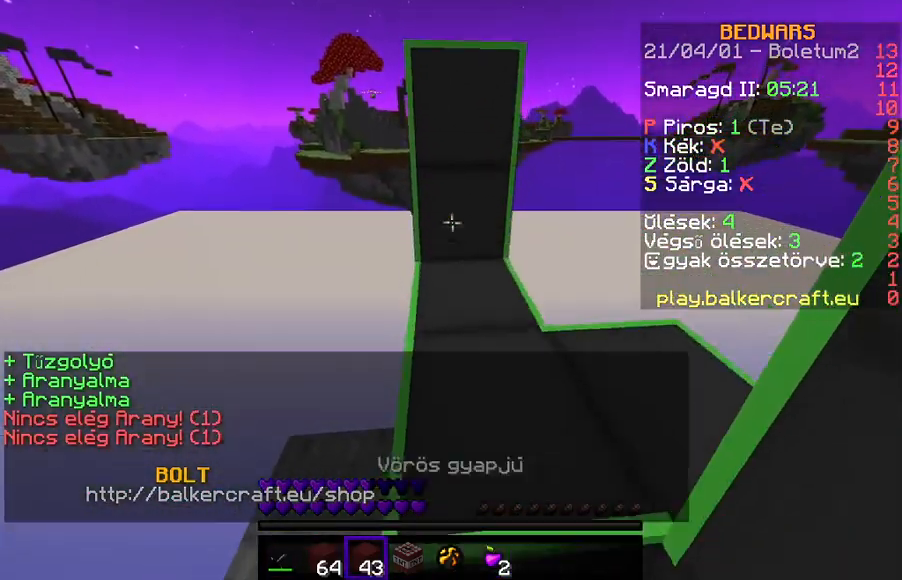
{"keys": ["w"], "events": []}
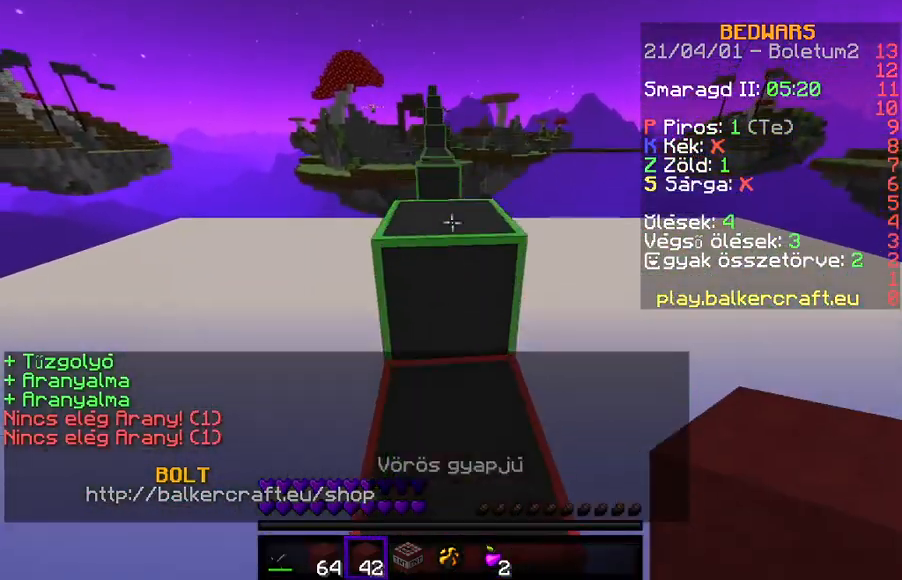
{"keys": ["w"], "events": []}
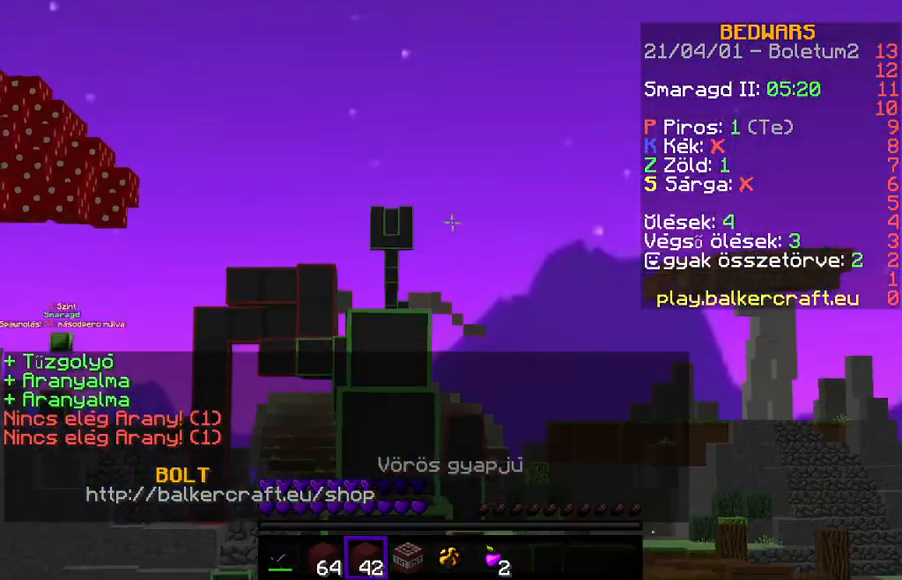
{"keys": ["w"], "events": [[100, "w", "up"], [367, "w", "down"]]}
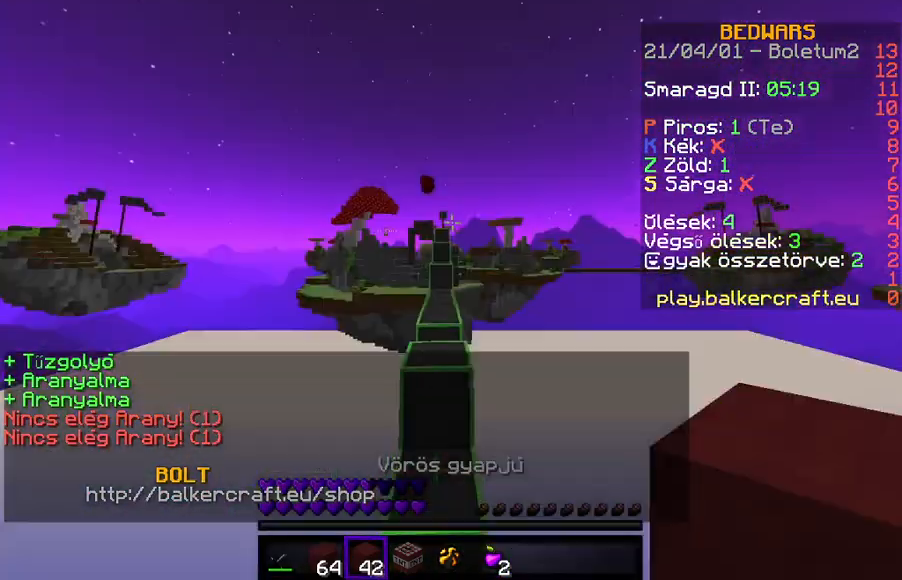
{"keys": [], "events": [[333, "w", "up"]]}
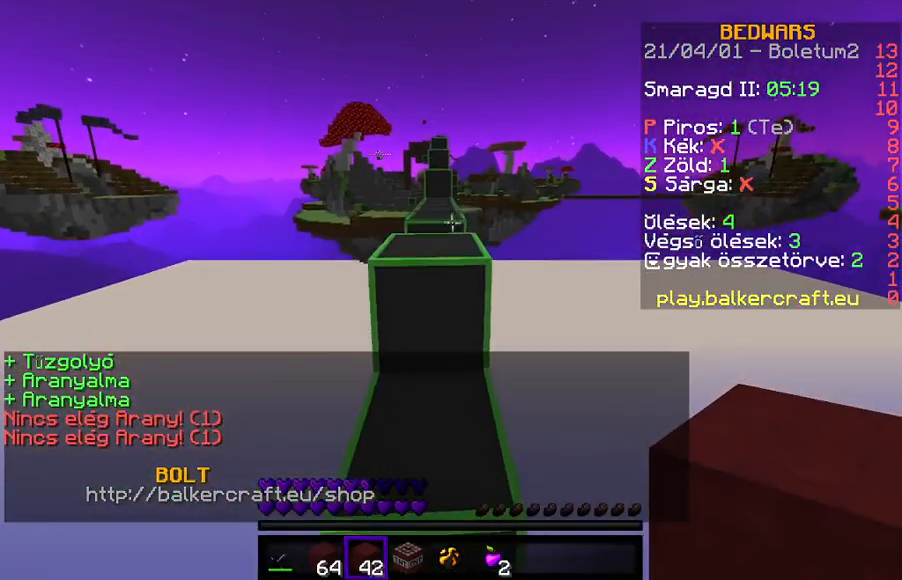
{"keys": ["w"], "events": [[167, "w", "down"]]}
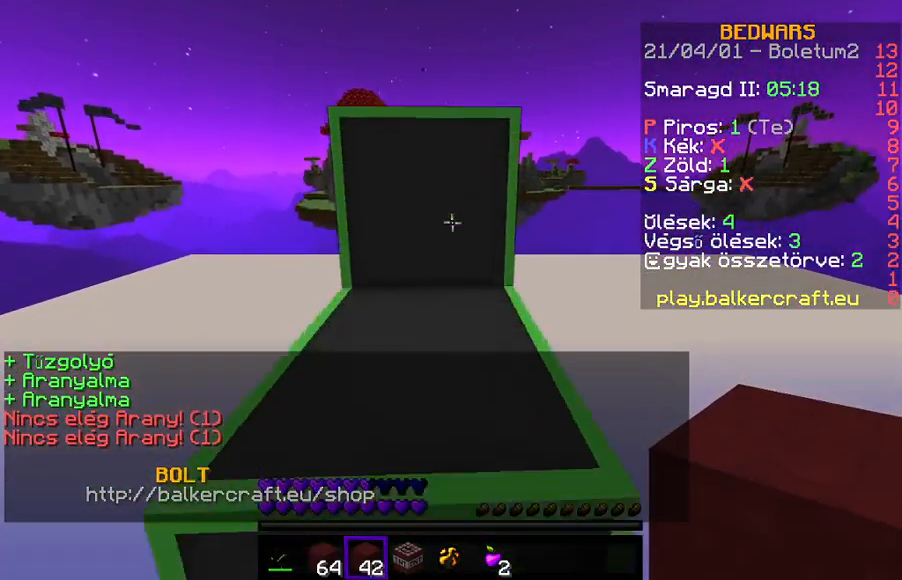
{"keys": ["w"], "events": []}
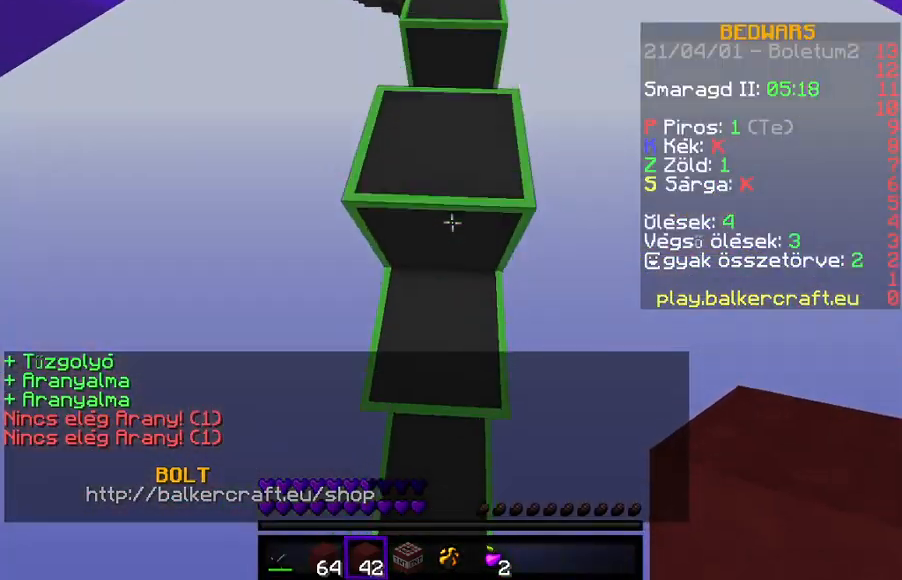
{"keys": [], "events": [[267, "w", "up"], [367, "w", "down"], [467, "w", "up"]]}
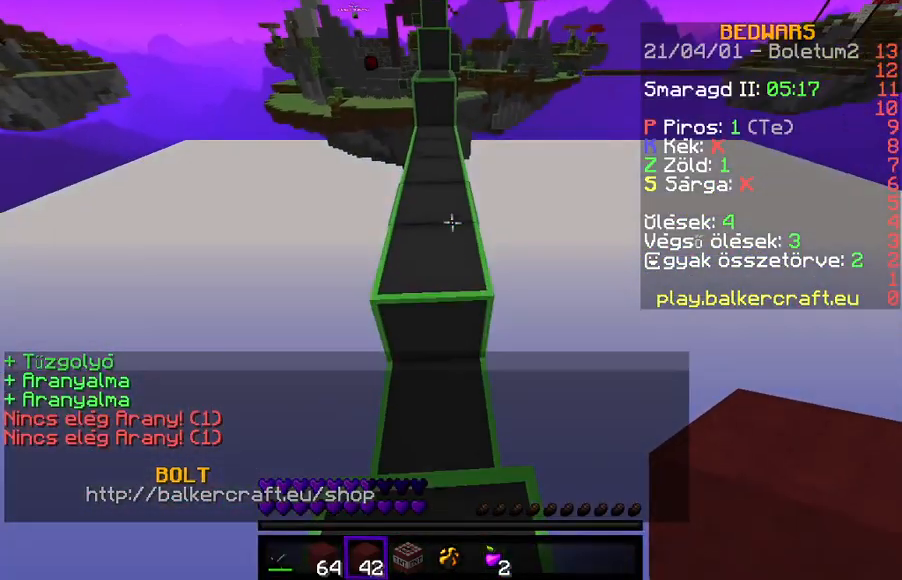
{"keys": ["w"], "events": [[67, "w", "down"]]}
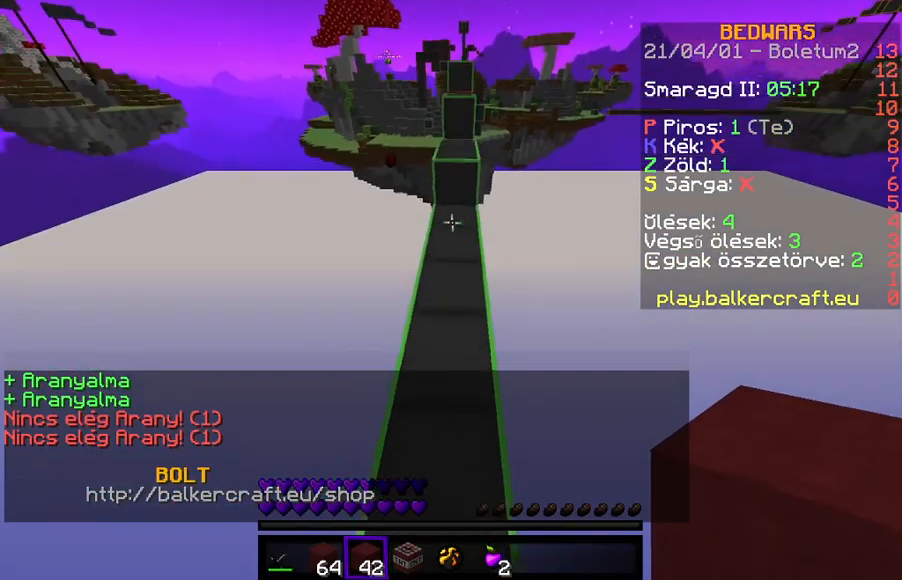
{"keys": ["w"], "events": [[33, "w", "up"], [233, "w", "down"], [333, "w", "up"], [400, "w", "down"]]}
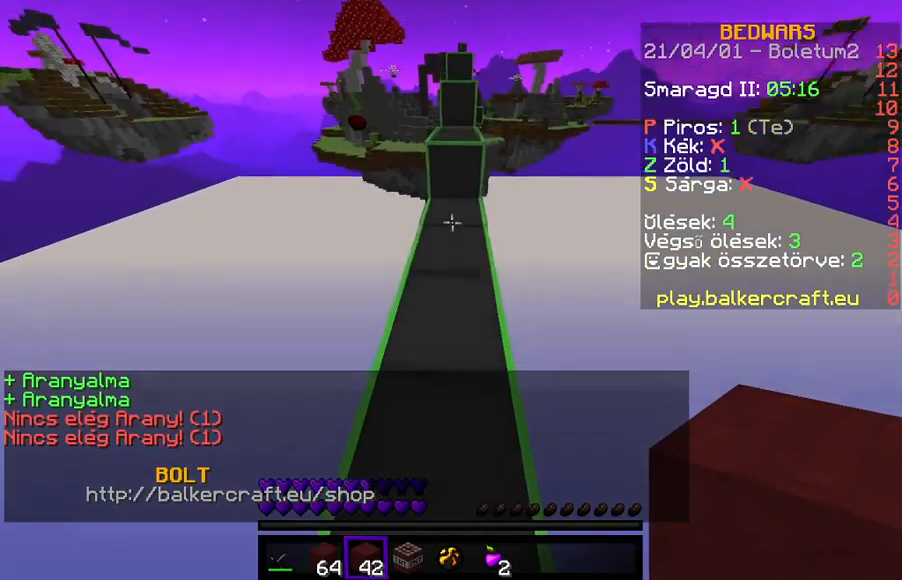
{"keys": ["w"], "events": []}
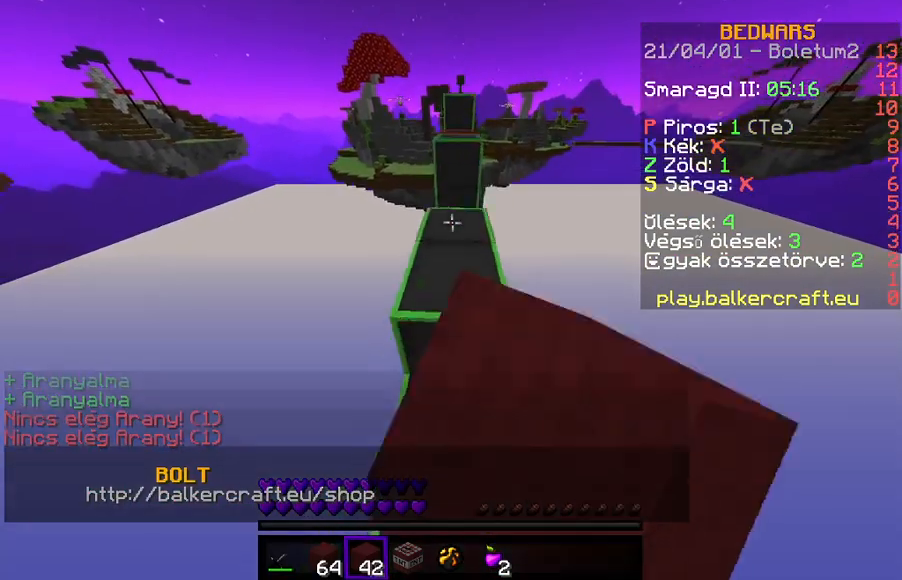
{"keys": ["w"], "events": []}
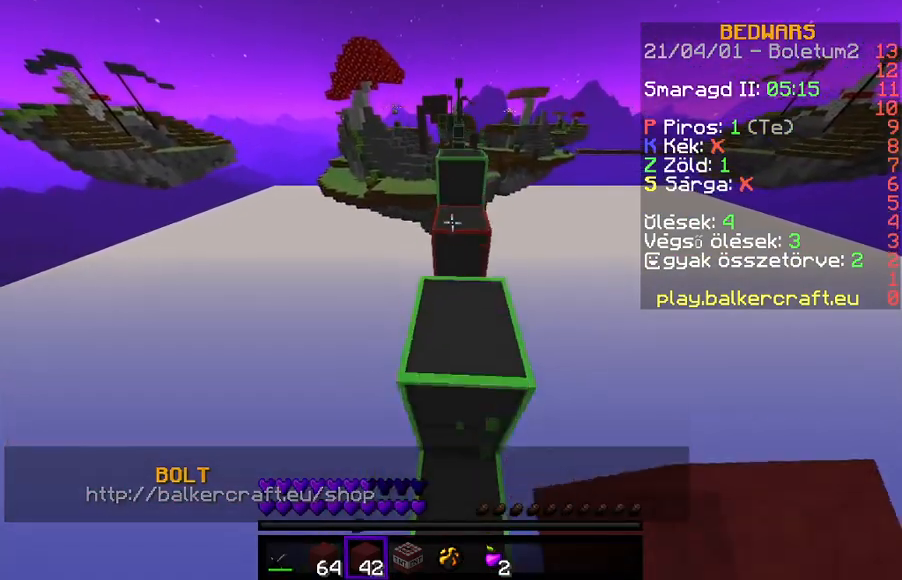
{"keys": ["w"], "events": []}
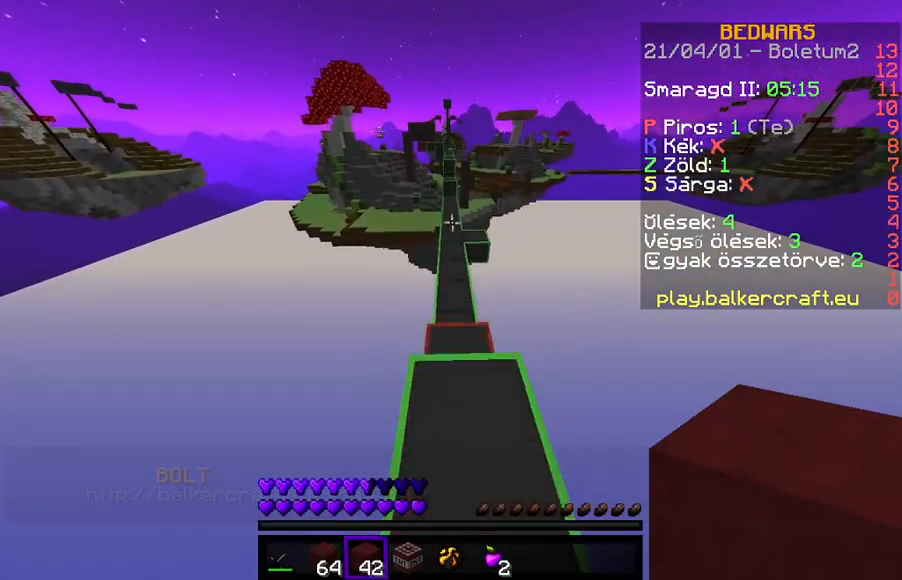
{"keys": ["w"], "events": []}
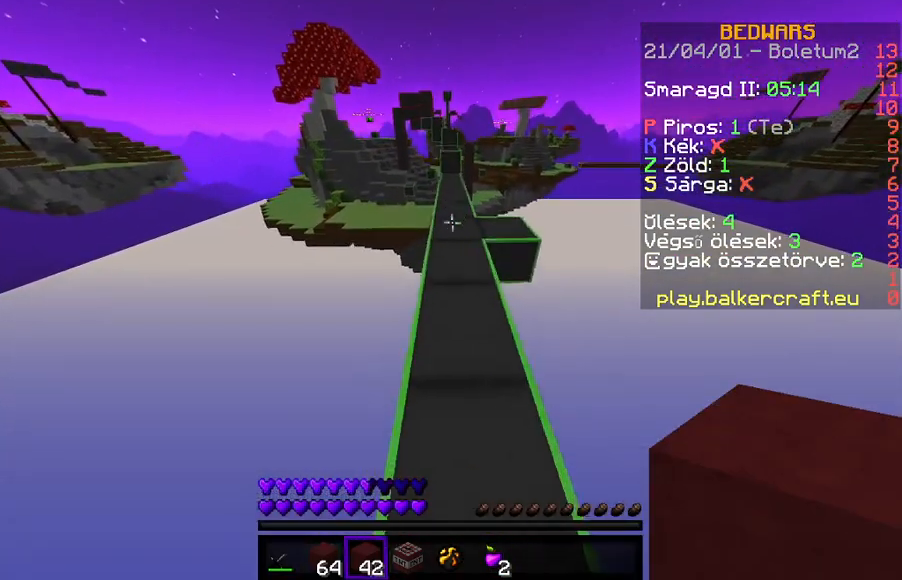
{"keys": ["w"], "events": []}
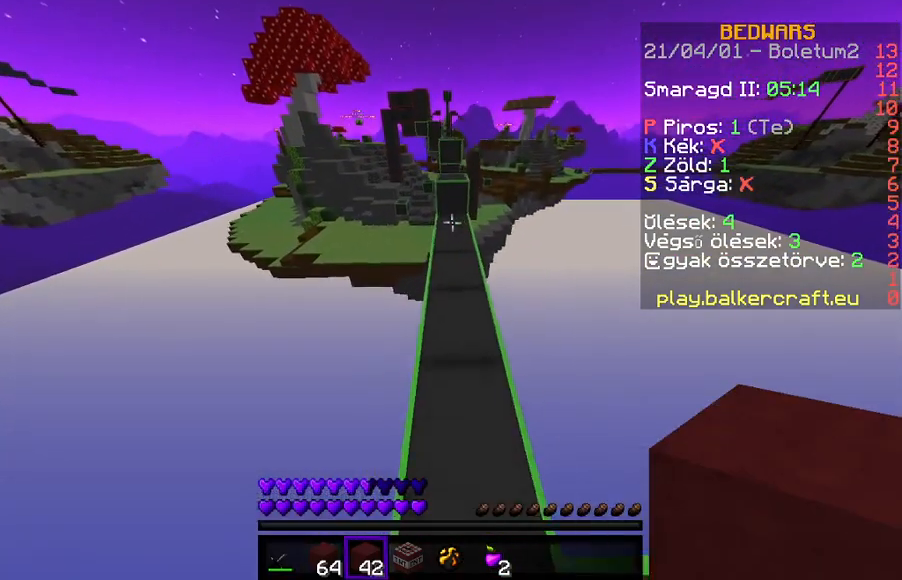
{"keys": ["w"], "events": []}
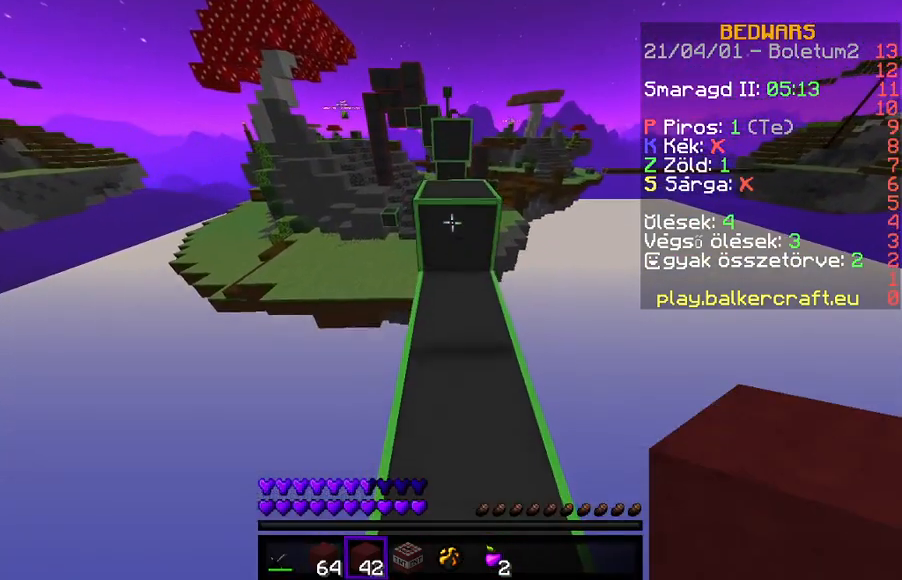
{"keys": ["w"], "events": []}
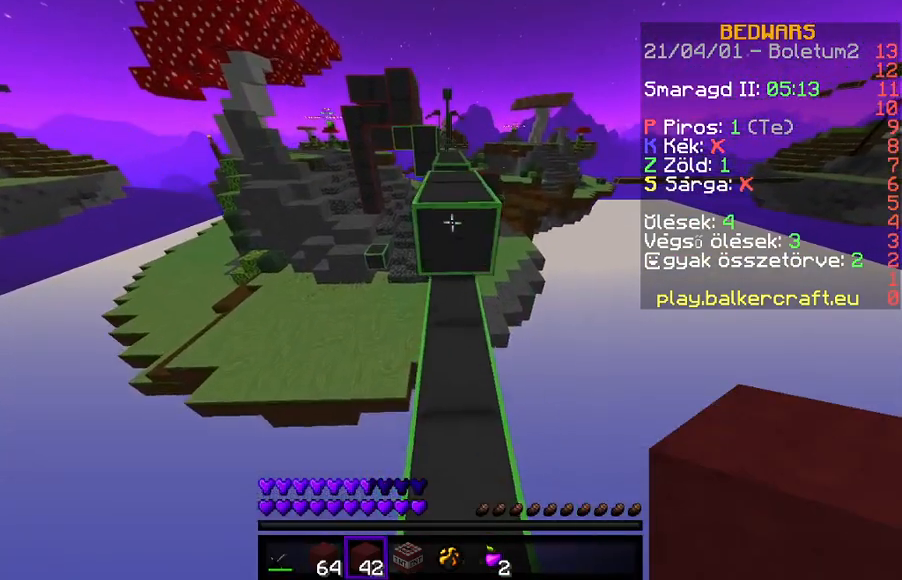
{"keys": ["w"], "events": []}
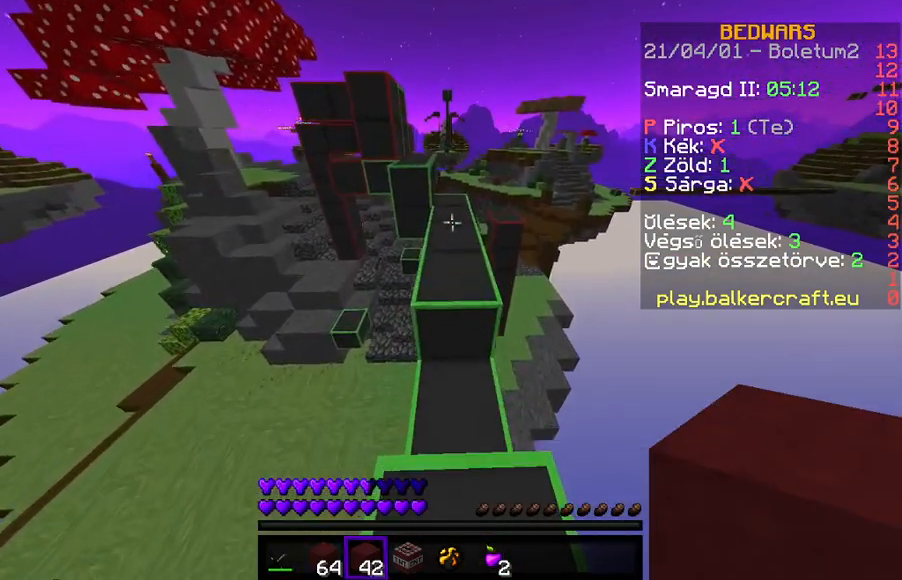
{"keys": ["w"], "events": []}
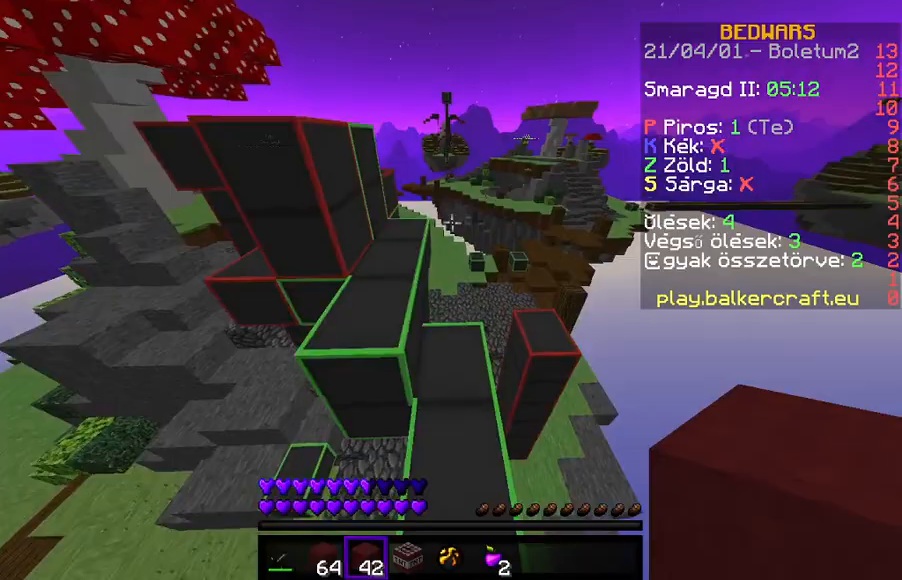
{"keys": ["a", "w"], "events": [[433, "a", "down"]]}
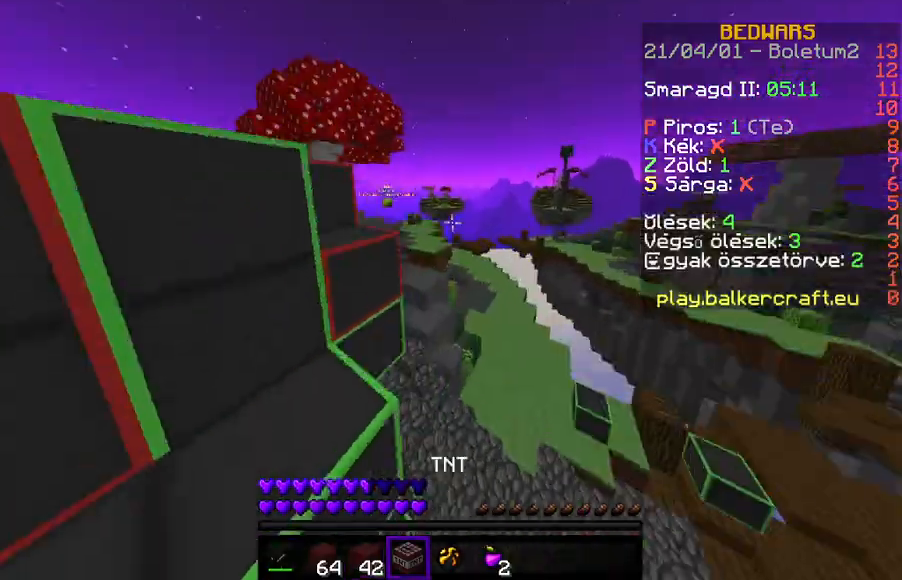
{"keys": ["a", "w"], "events": []}
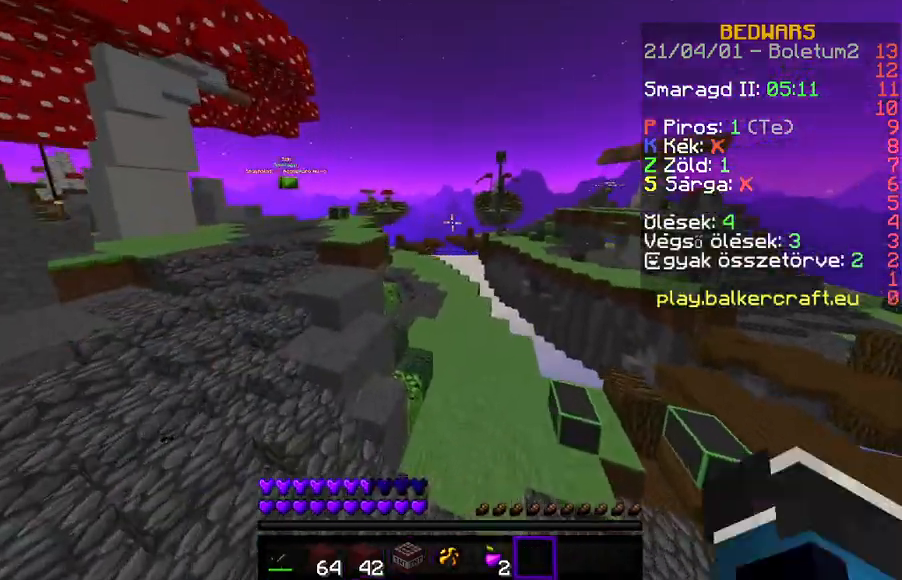
{"keys": ["a"], "events": [[500, "w", "up"]]}
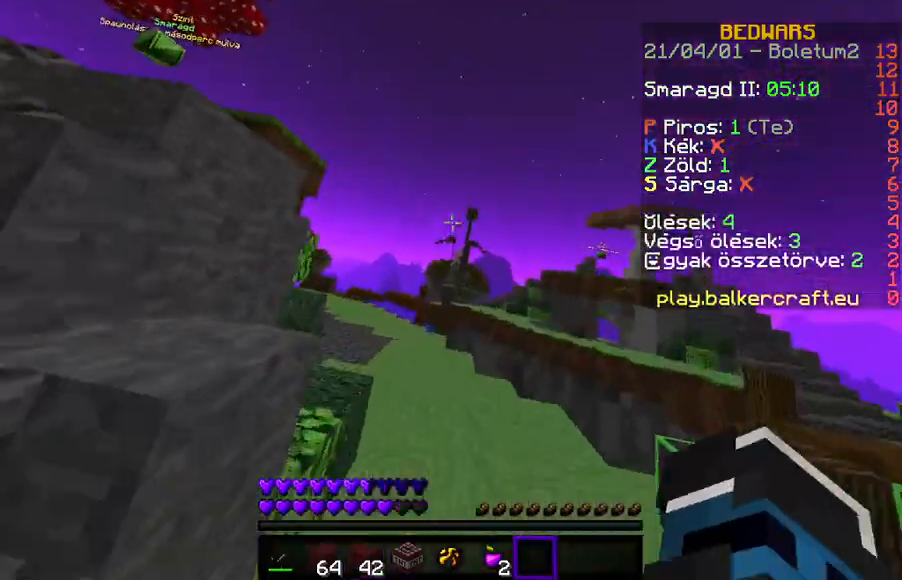
{"keys": ["a"], "events": []}